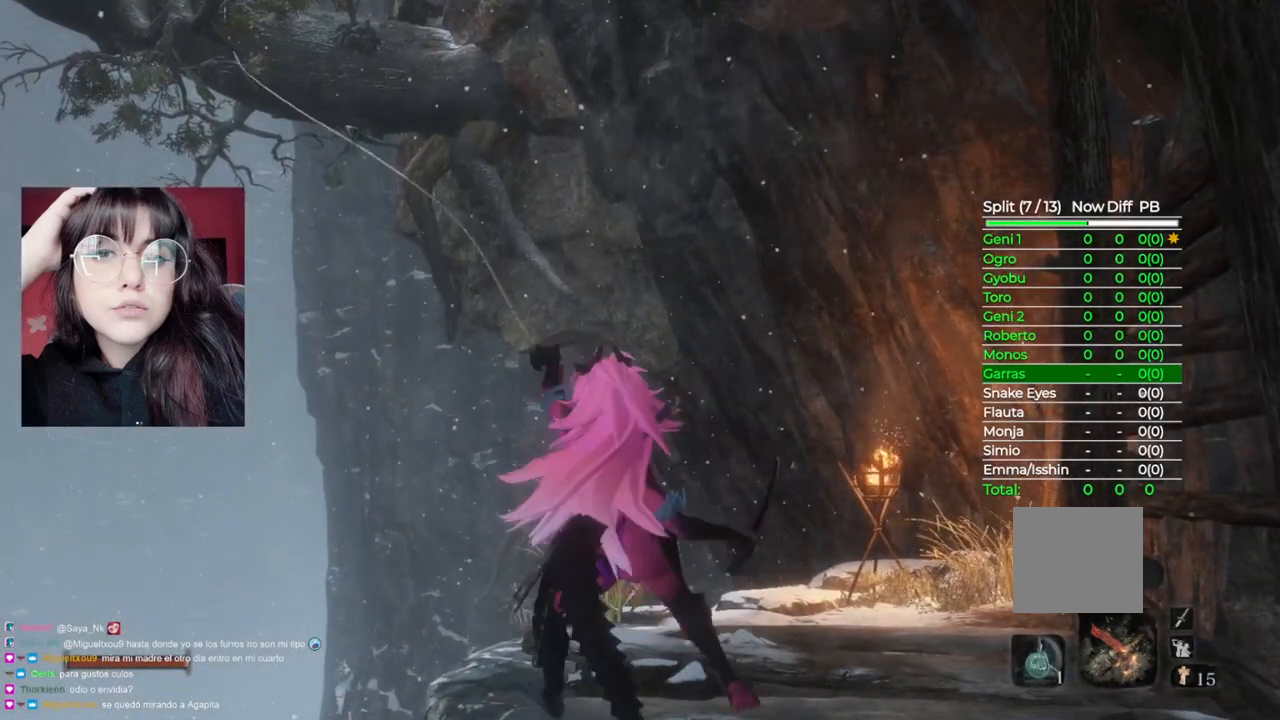
Gameplay with a controller (Xbox layout); each line is a JSON object with the inputs held at the frame after it. "events" lists button and stick changes between this image and that frame as [ms after this image, input, new state], when the widget could be followed in between.
{"buttons": [], "left_stick": "center", "right_stick": "center", "events": []}
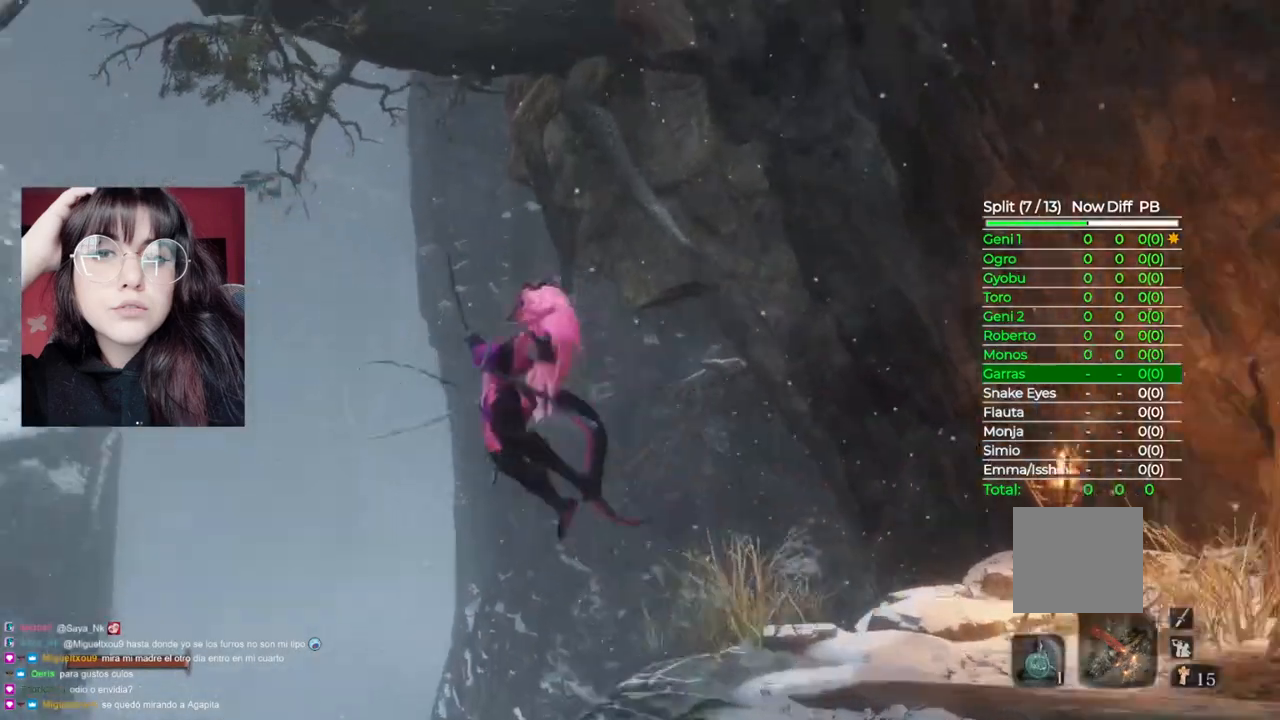
{"buttons": [], "left_stick": "center", "right_stick": "down-right", "events": [[240, "right_stick", "down-right"]]}
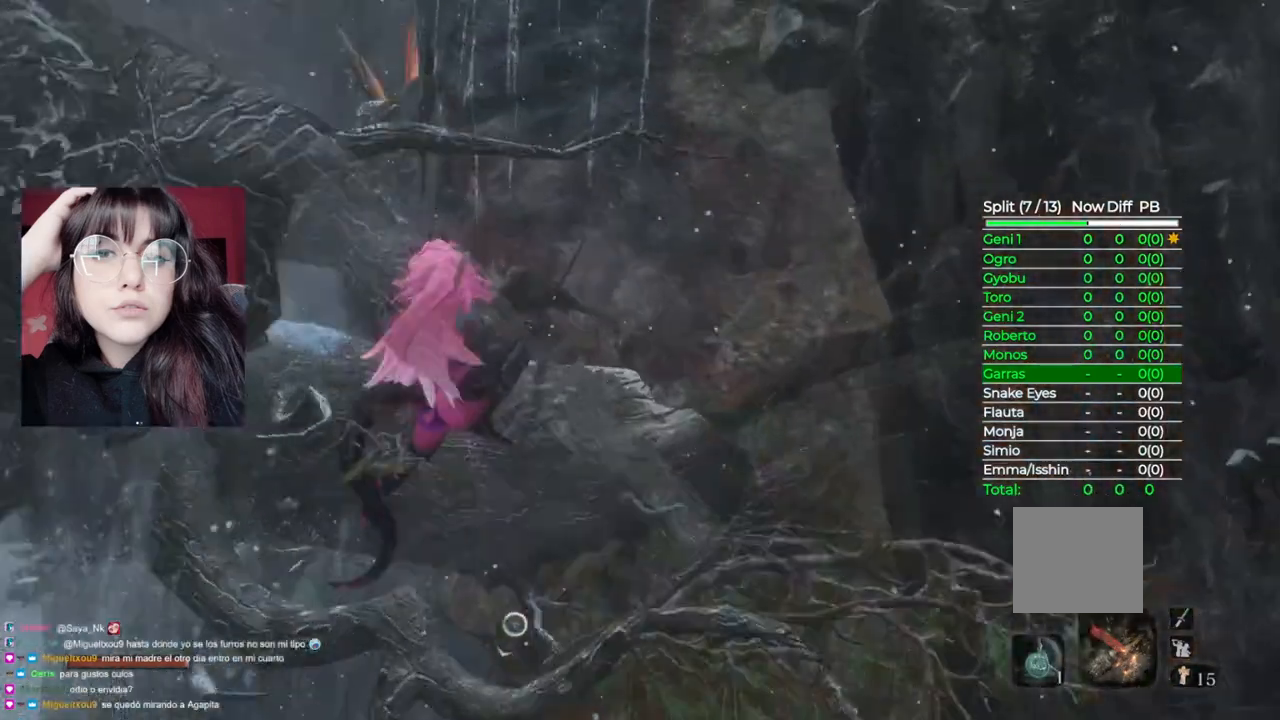
{"buttons": [], "left_stick": "up", "right_stick": "center", "events": [[120, "left_stick", "up"], [180, "right_stick", "center"]]}
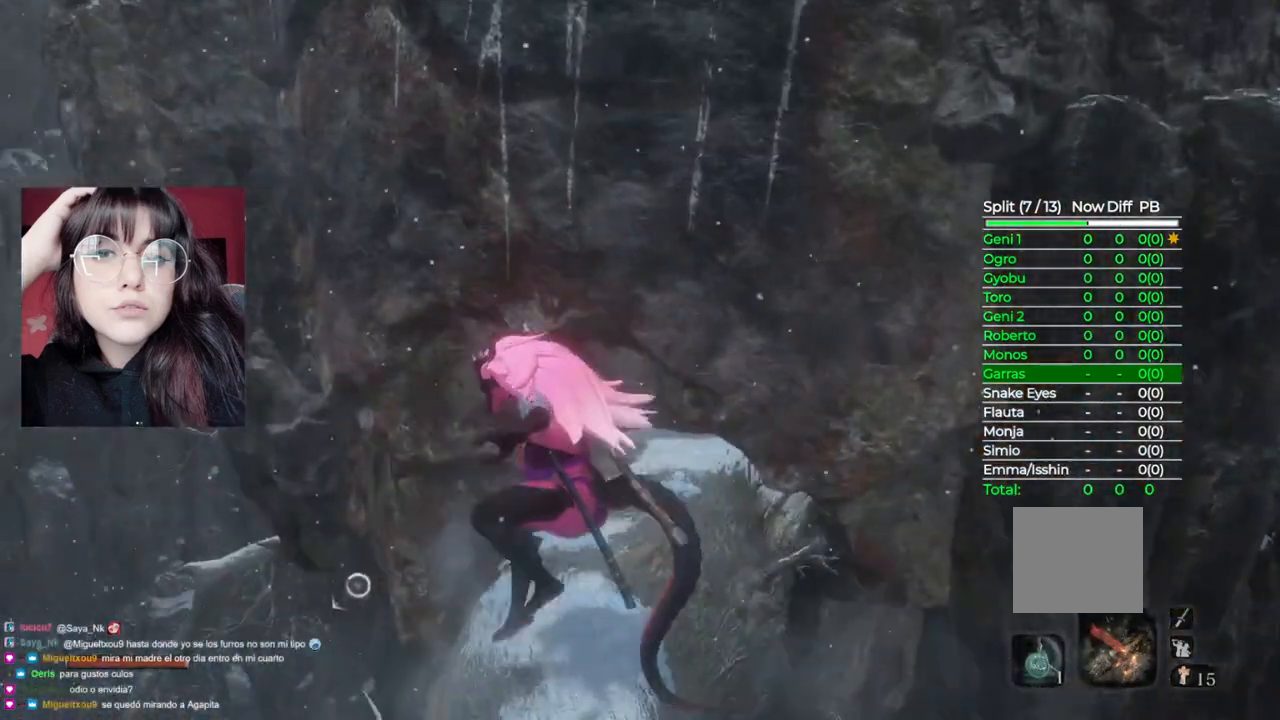
{"buttons": ["A"], "left_stick": "up", "right_stick": "center", "events": [[320, "A", "down"]]}
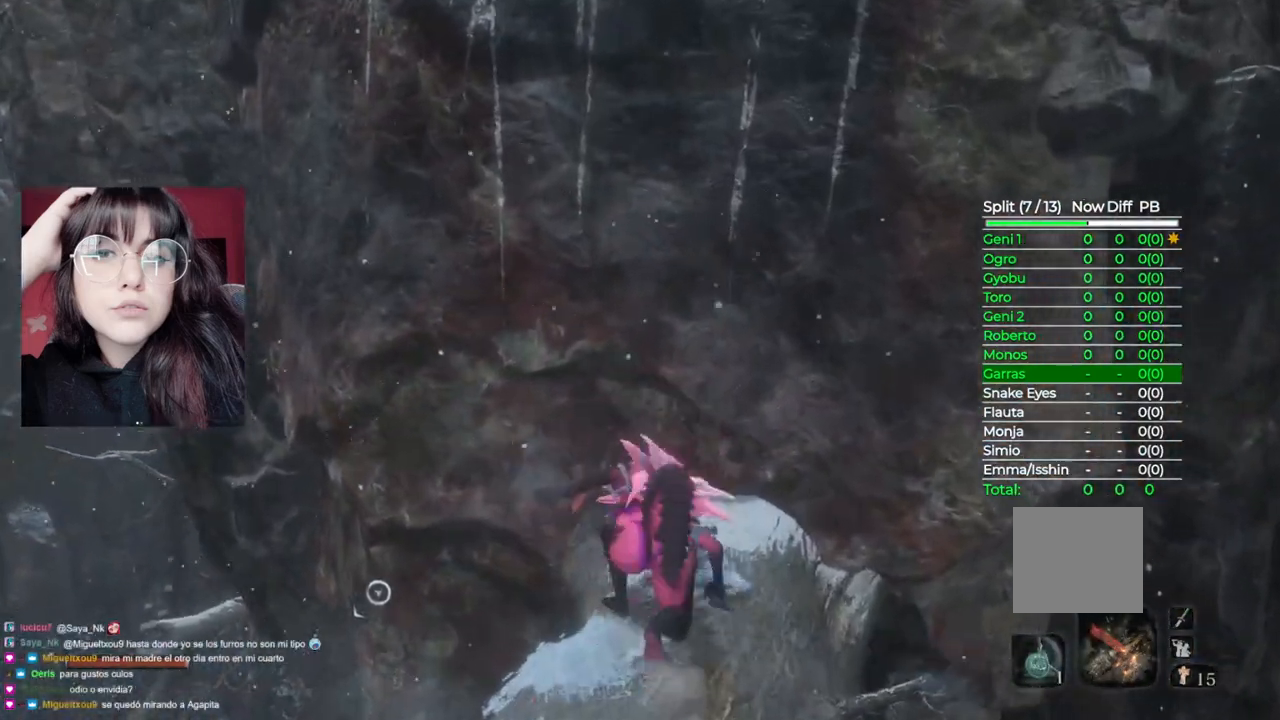
{"buttons": ["A"], "left_stick": "up", "right_stick": "center", "events": [[100, "A", "up"], [280, "A", "down"]]}
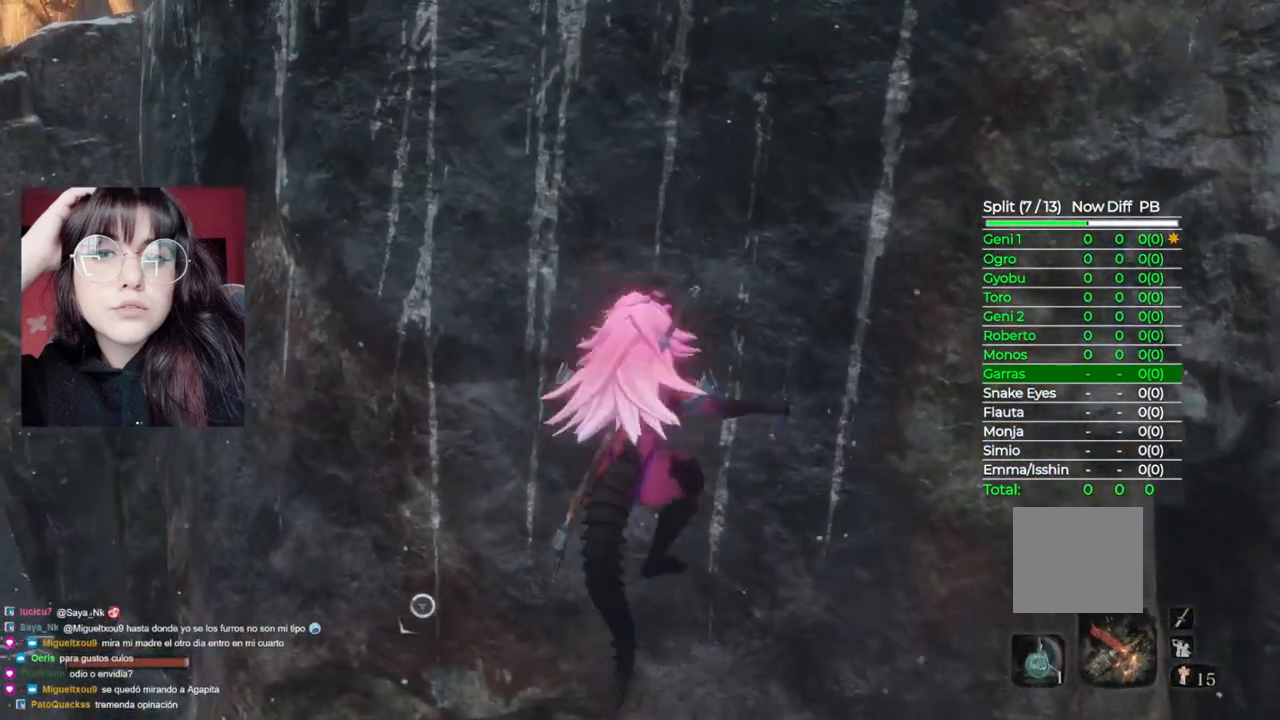
{"buttons": [], "left_stick": "up", "right_stick": "center", "events": [[60, "A", "up"], [320, "X", "down"], [480, "X", "up"]]}
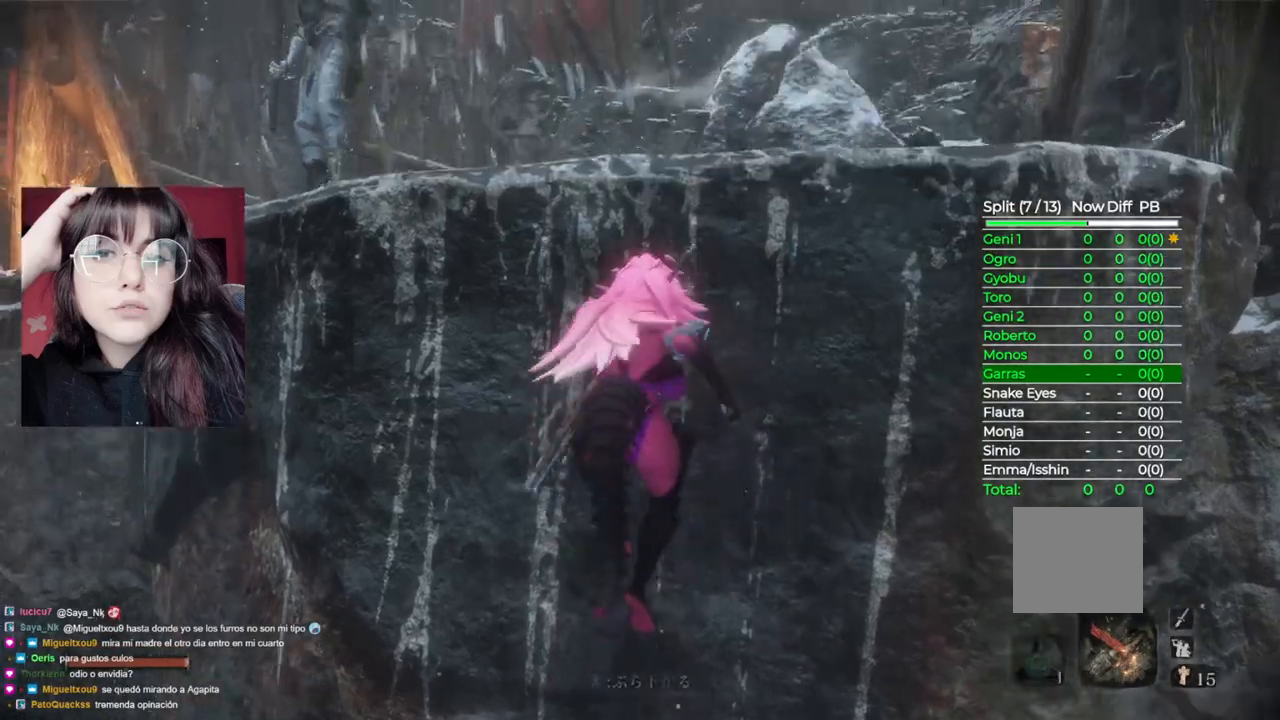
{"buttons": [], "left_stick": "left", "right_stick": "left", "events": [[200, "left_stick", "left"], [300, "right_stick", "left"]]}
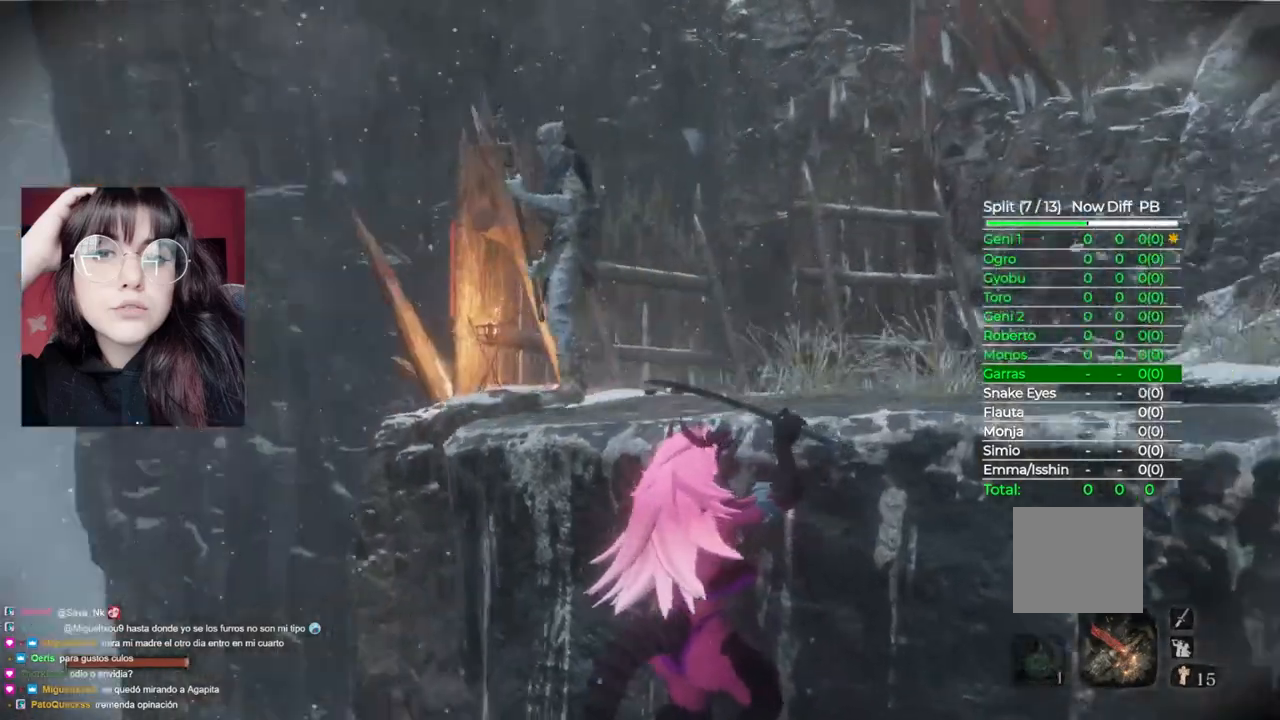
{"buttons": [], "left_stick": "left", "right_stick": "right", "events": [[40, "right_stick", "center"], [500, "right_stick", "right"]]}
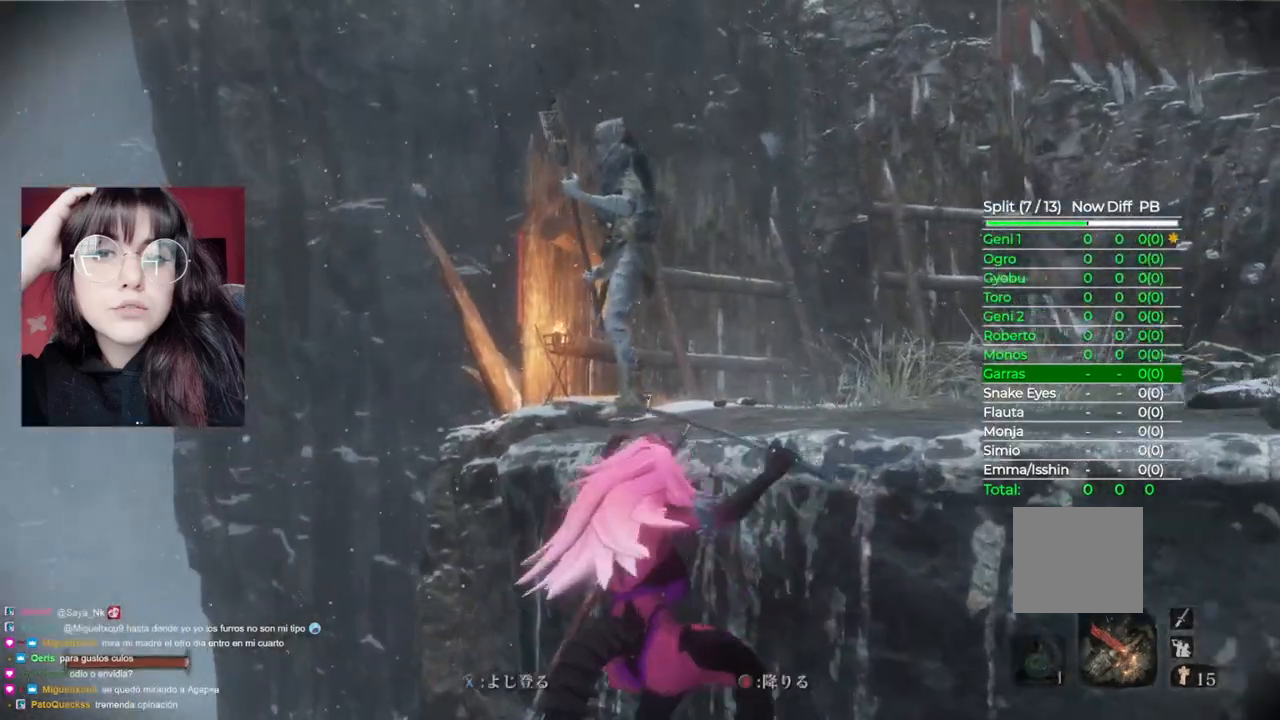
{"buttons": [], "left_stick": "left", "right_stick": "center", "events": [[280, "right_stick", "center"]]}
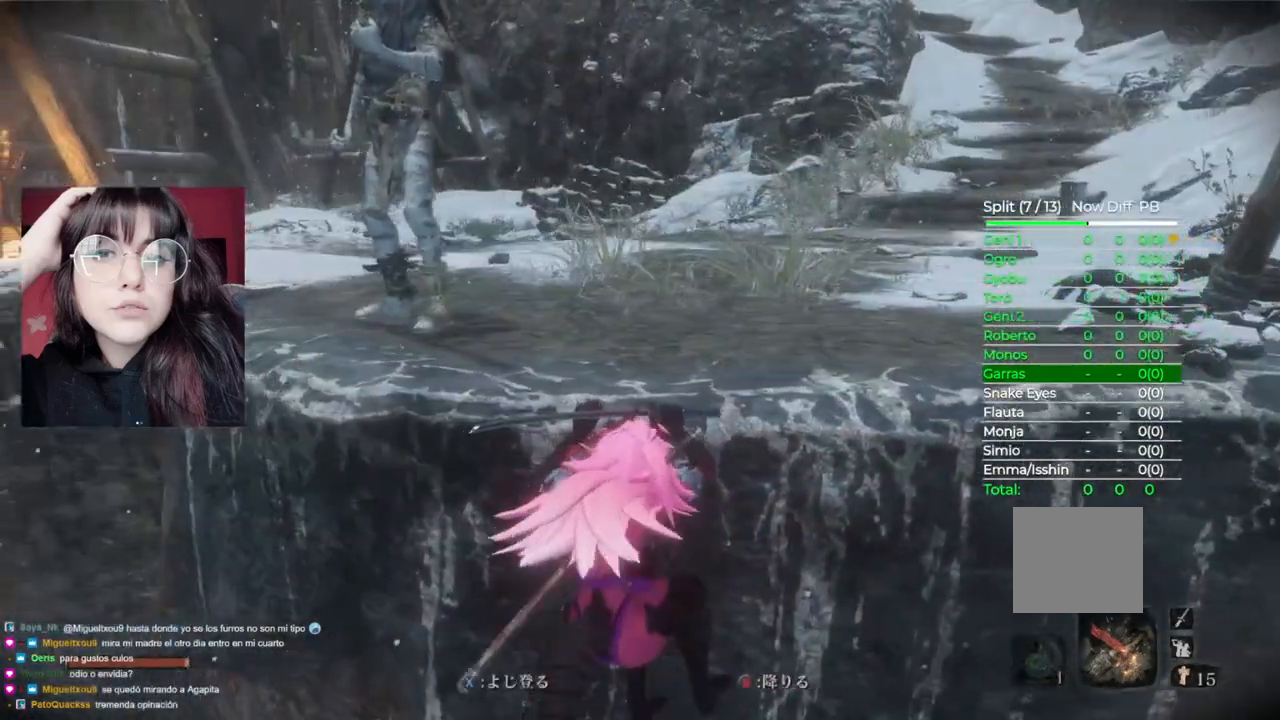
{"buttons": [], "left_stick": "left", "right_stick": "center", "events": [[100, "right_stick", "right"], [280, "right_stick", "center"]]}
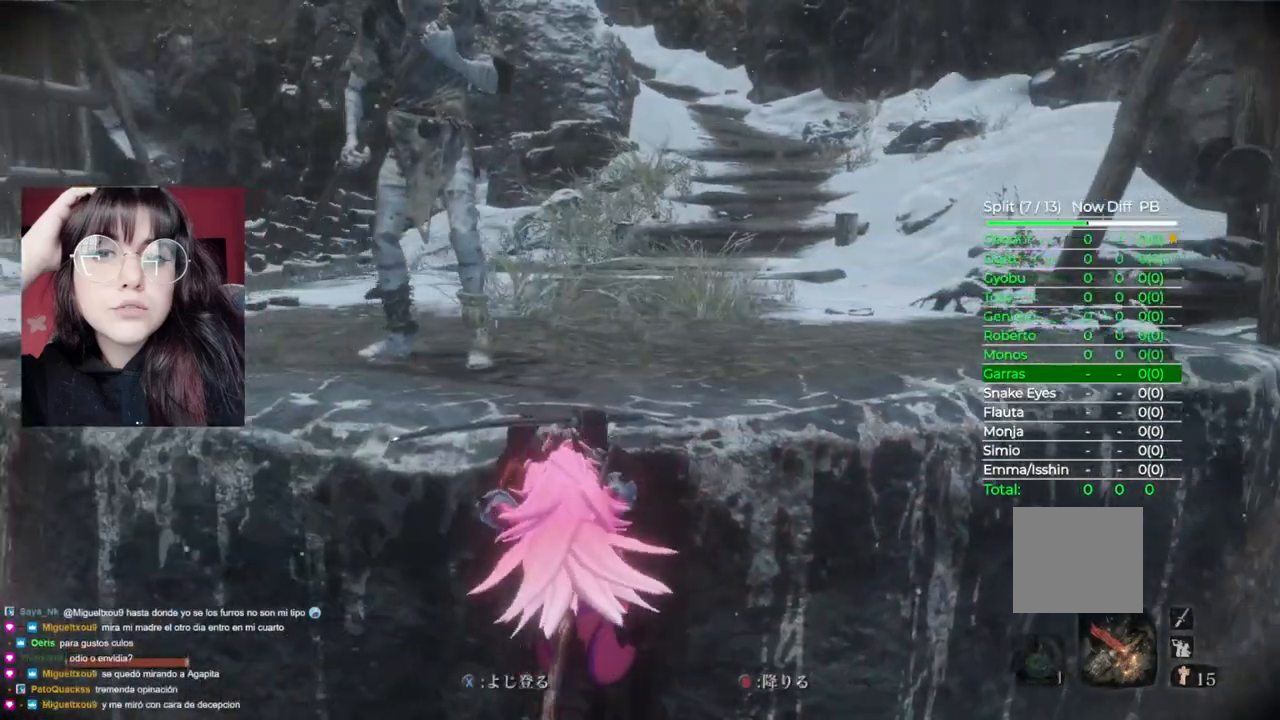
{"buttons": ["R1"], "left_stick": "center", "right_stick": "center", "events": [[380, "left_stick", "center"], [480, "R1", "down"]]}
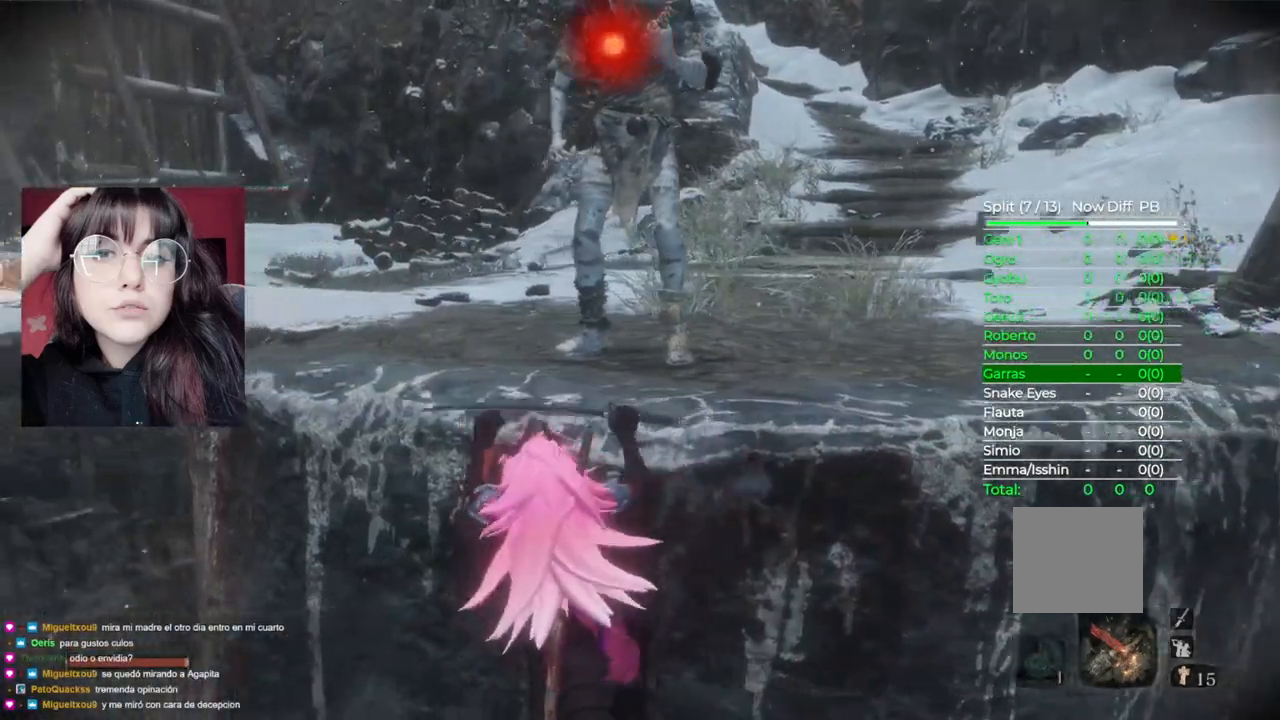
{"buttons": [], "left_stick": "center", "right_stick": "center", "events": [[100, "R1", "up"]]}
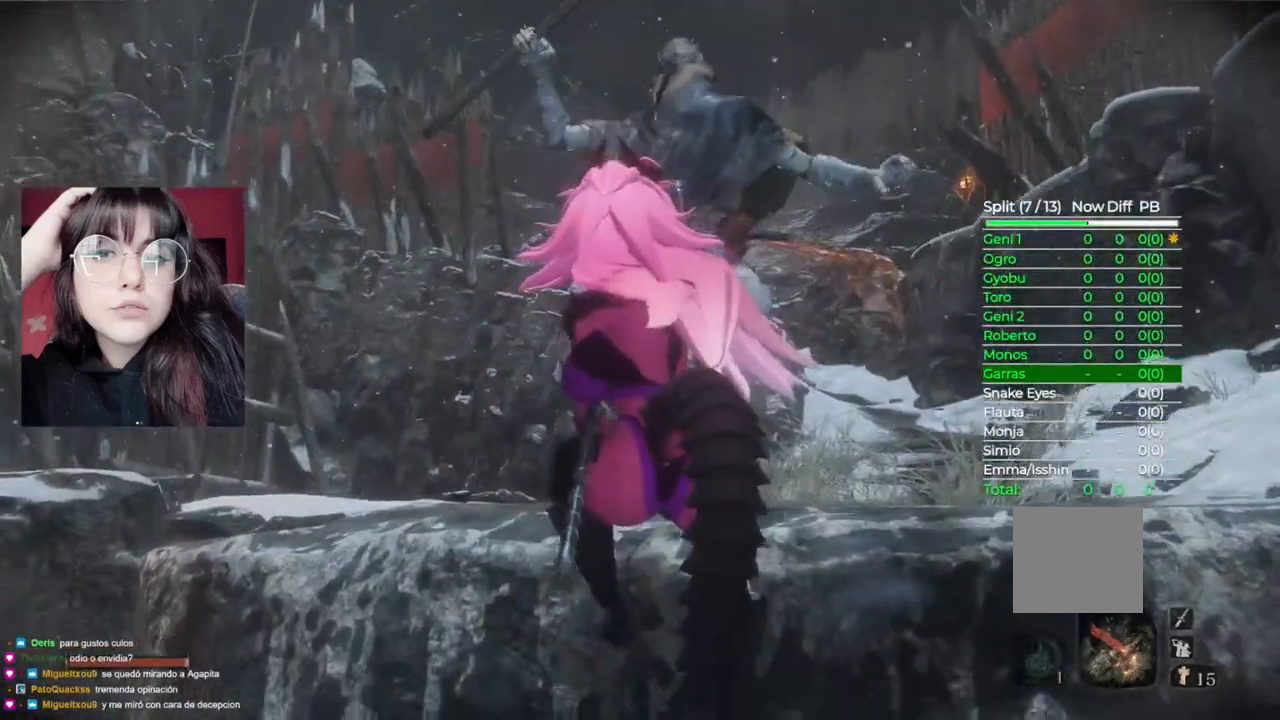
{"buttons": [], "left_stick": "center", "right_stick": "center", "events": [[160, "right_stick", "down-right"], [300, "right_stick", "center"]]}
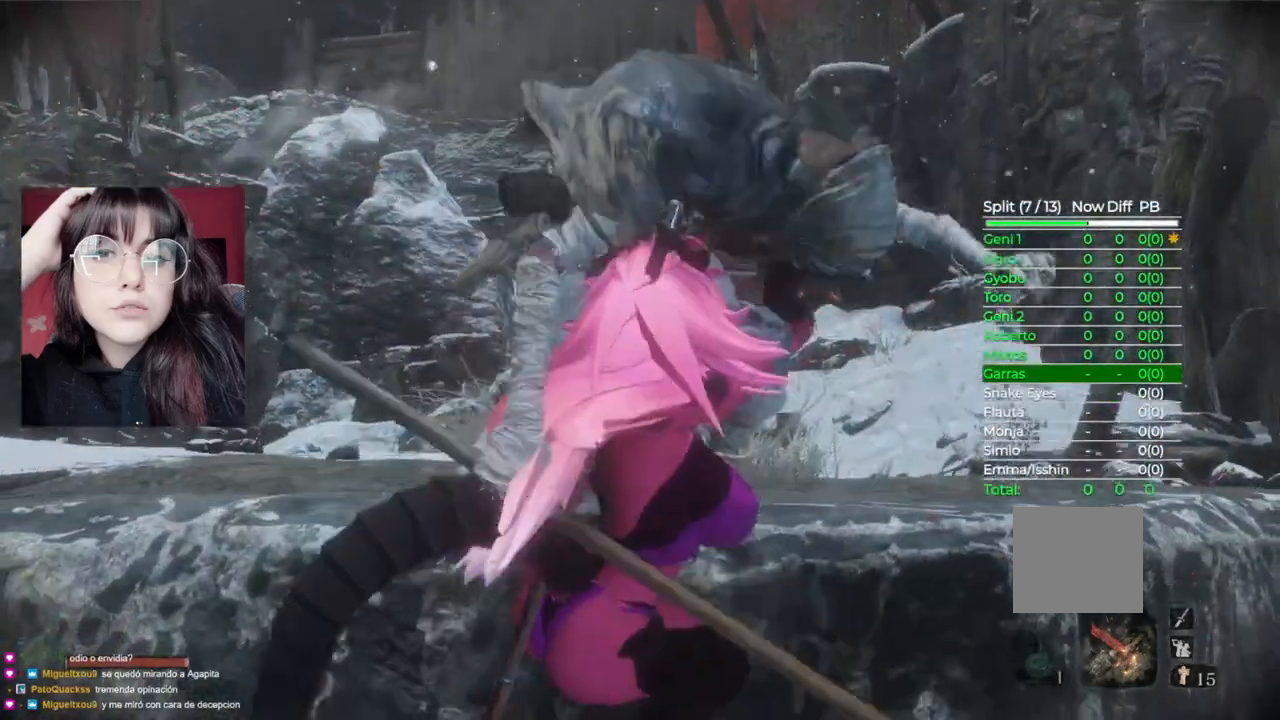
{"buttons": [], "left_stick": "center", "right_stick": "center", "events": []}
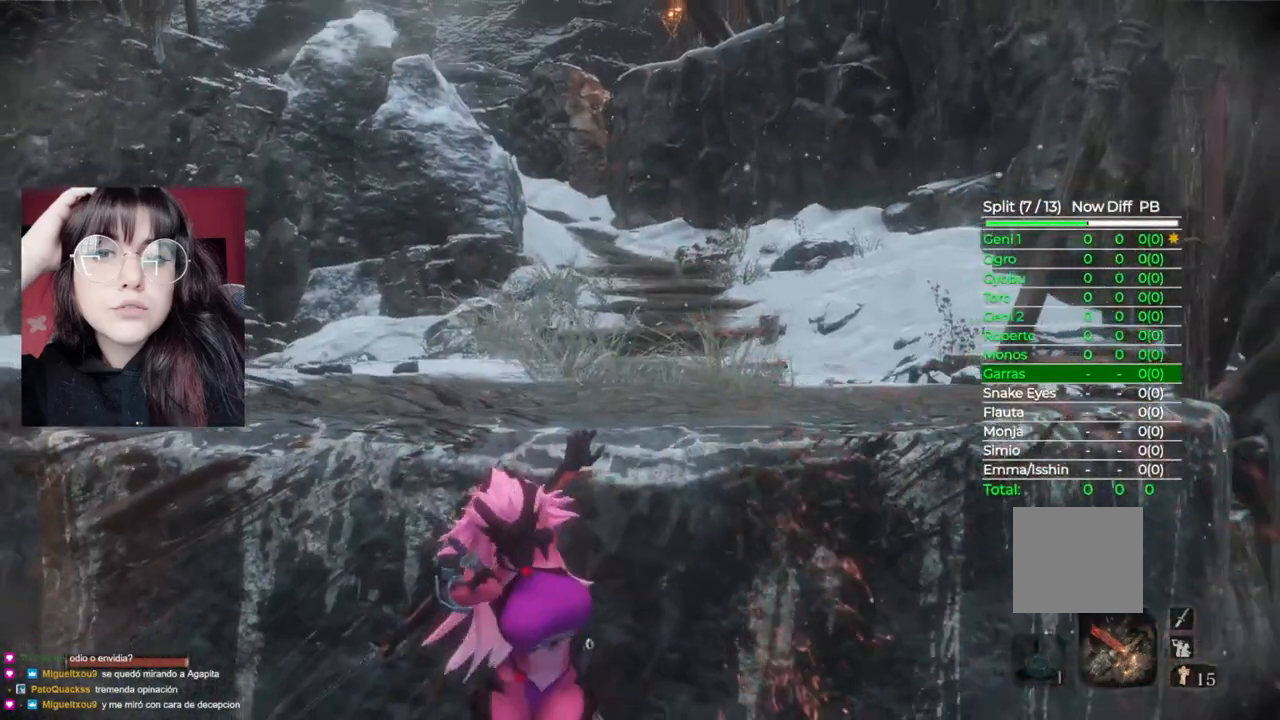
{"buttons": [], "left_stick": "center", "right_stick": "center", "events": []}
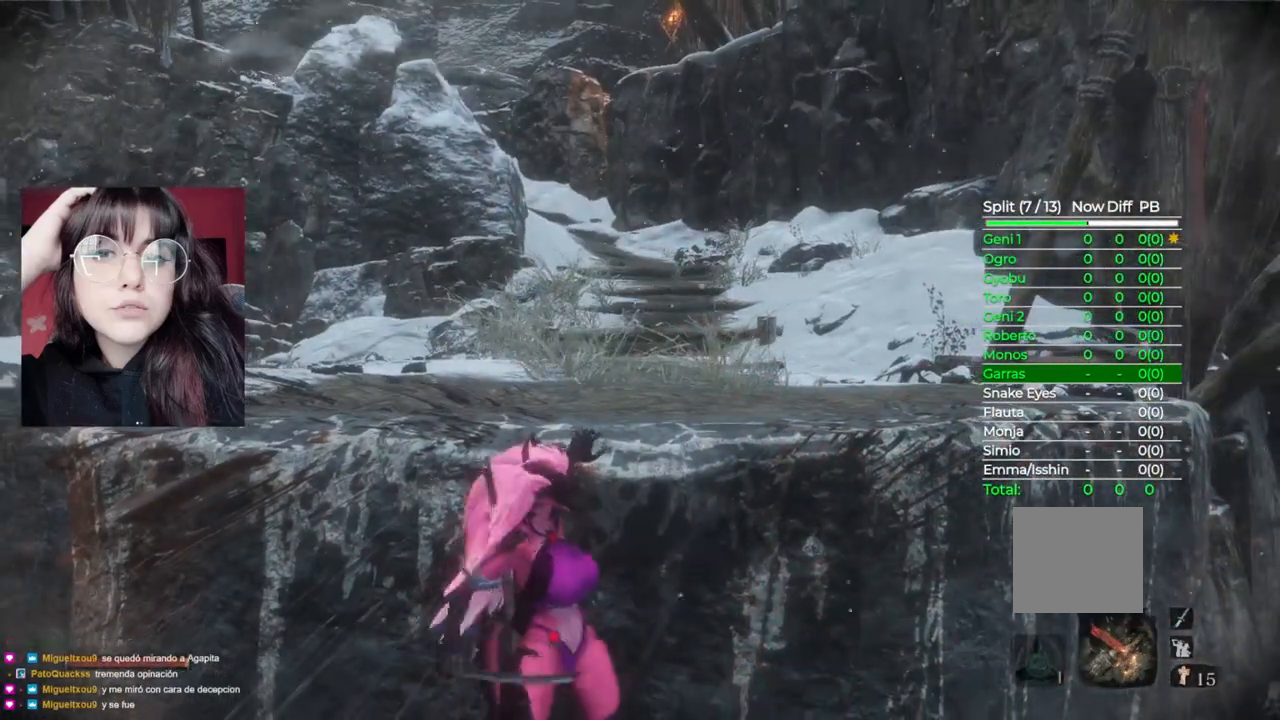
{"buttons": ["X"], "left_stick": "up", "right_stick": "center", "events": [[380, "left_stick", "up"], [480, "X", "down"]]}
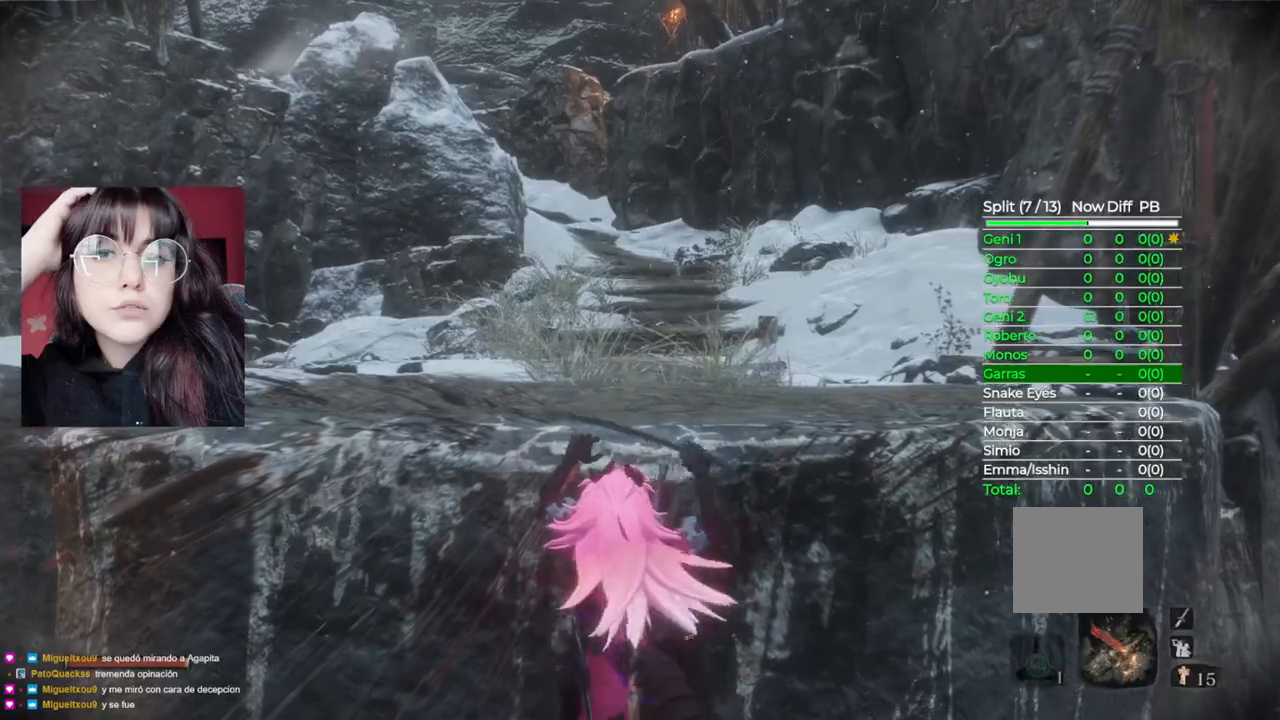
{"buttons": [], "left_stick": "up", "right_stick": "center", "events": [[180, "X", "up"]]}
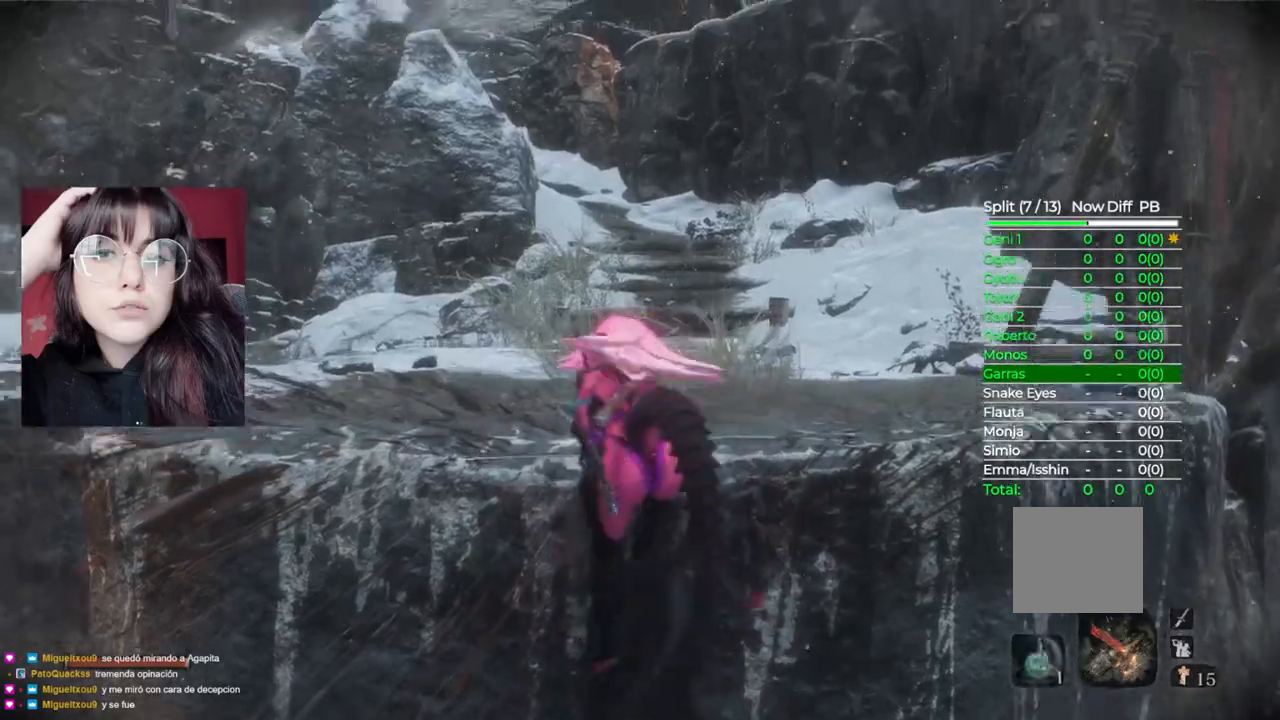
{"buttons": ["B"], "left_stick": "up", "right_stick": "center", "events": [[100, "B", "down"]]}
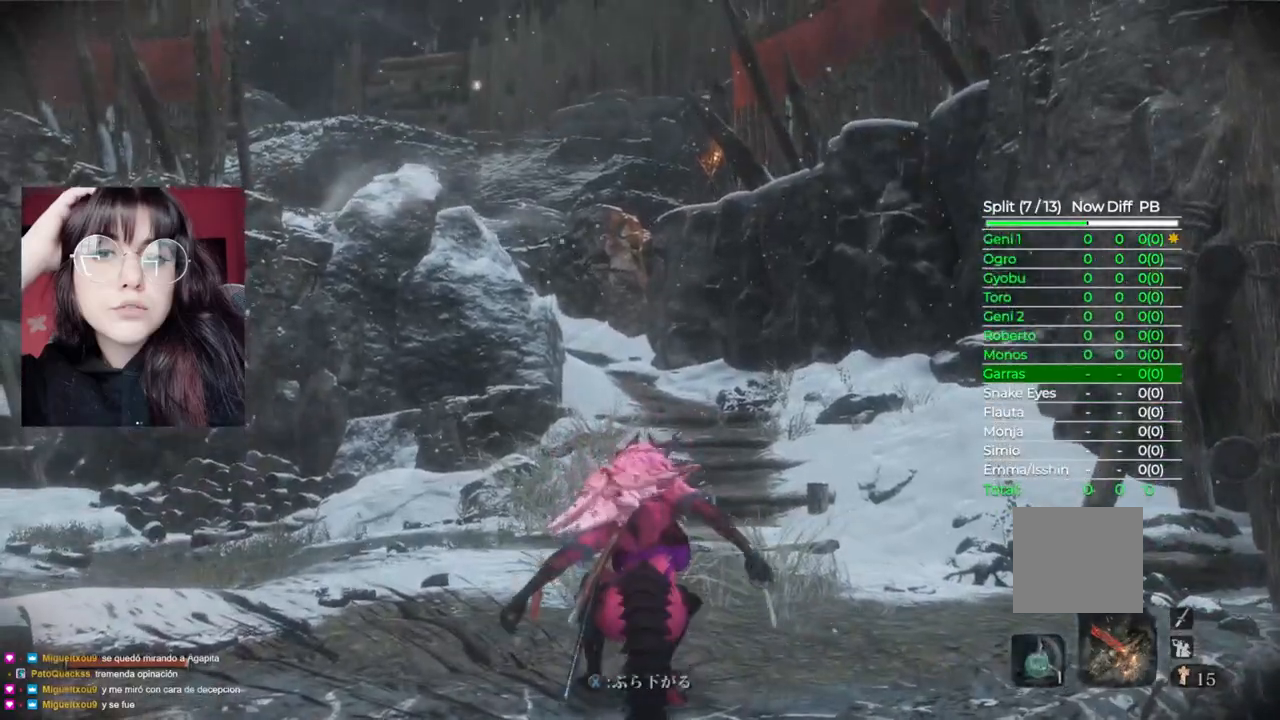
{"buttons": ["B"], "left_stick": "up", "right_stick": "center", "events": []}
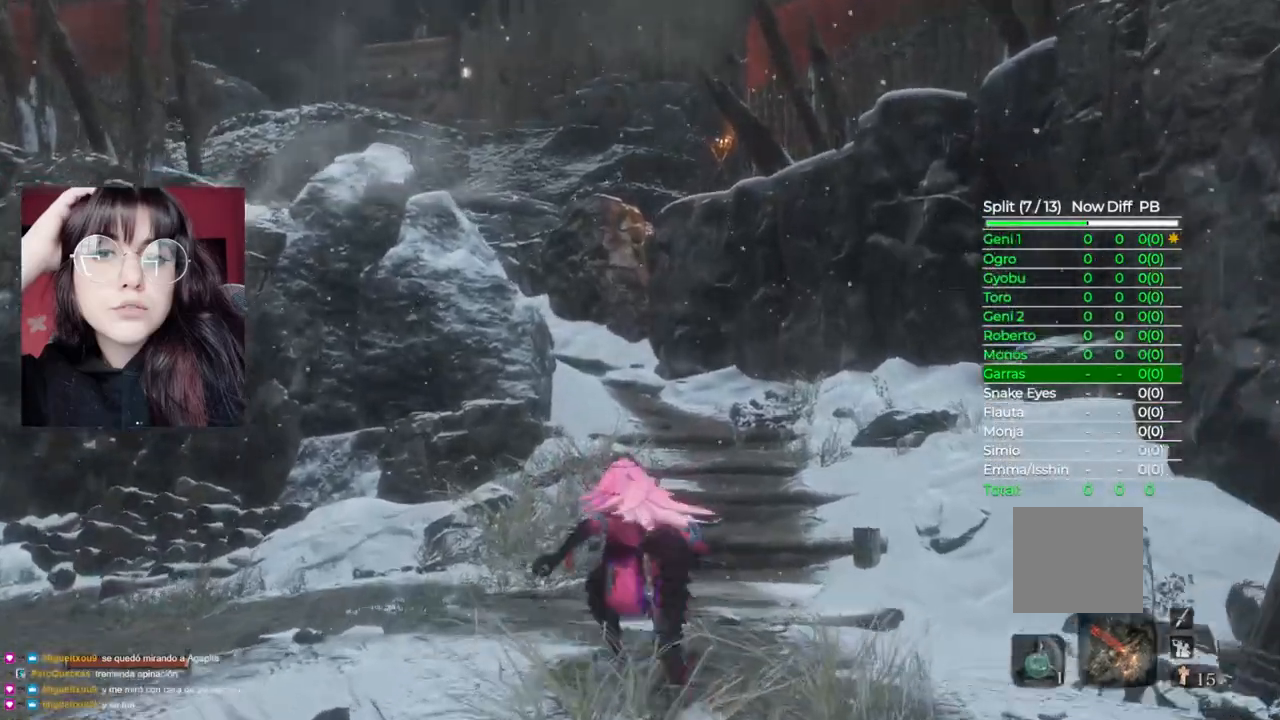
{"buttons": ["B"], "left_stick": "up", "right_stick": "center", "events": []}
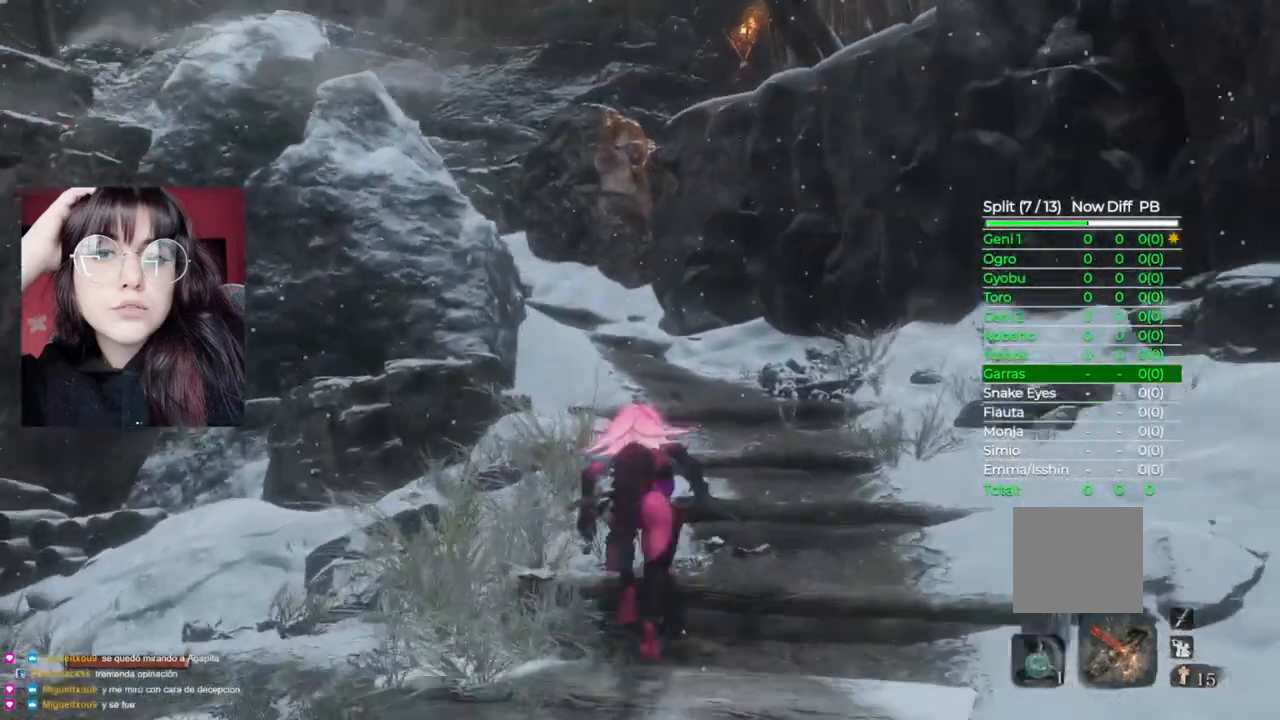
{"buttons": ["B"], "left_stick": "up-left", "right_stick": "center", "events": [[500, "left_stick", "up-left"]]}
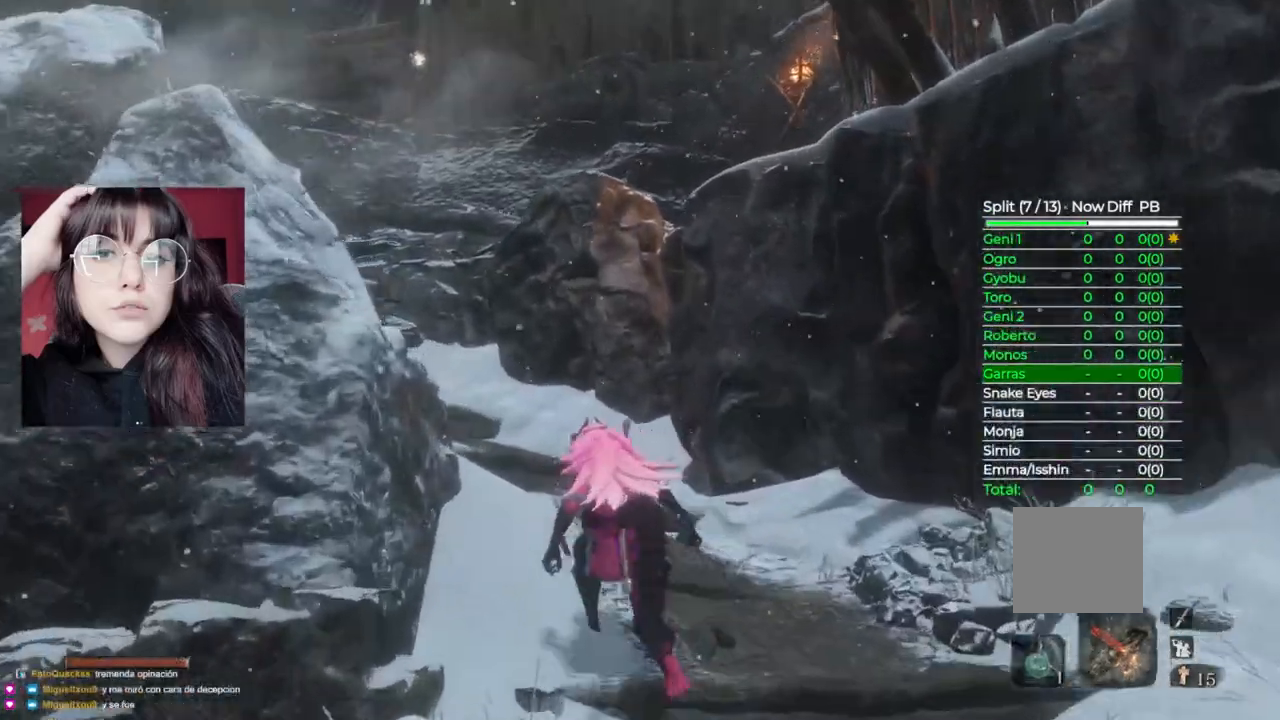
{"buttons": ["B"], "left_stick": "up-left", "right_stick": "center", "events": []}
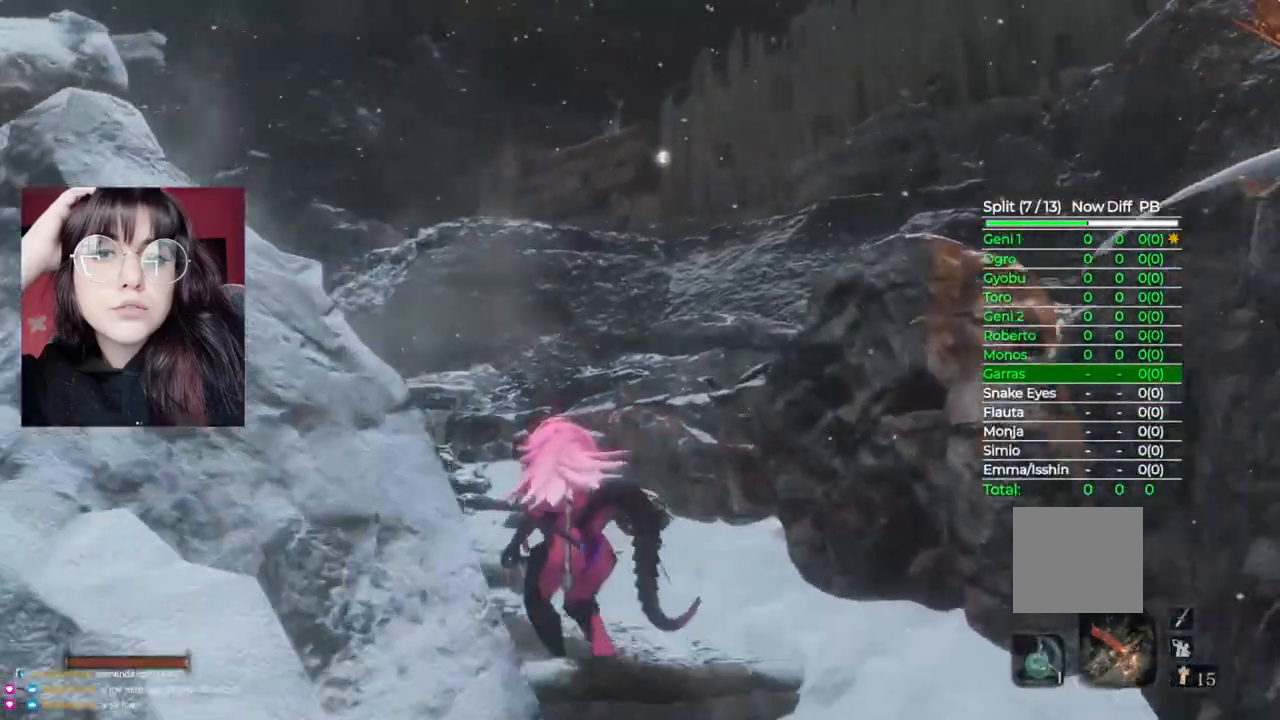
{"buttons": ["A"], "left_stick": "up", "right_stick": "center", "events": [[140, "left_stick", "up"], [440, "A", "down"], [440, "B", "up"]]}
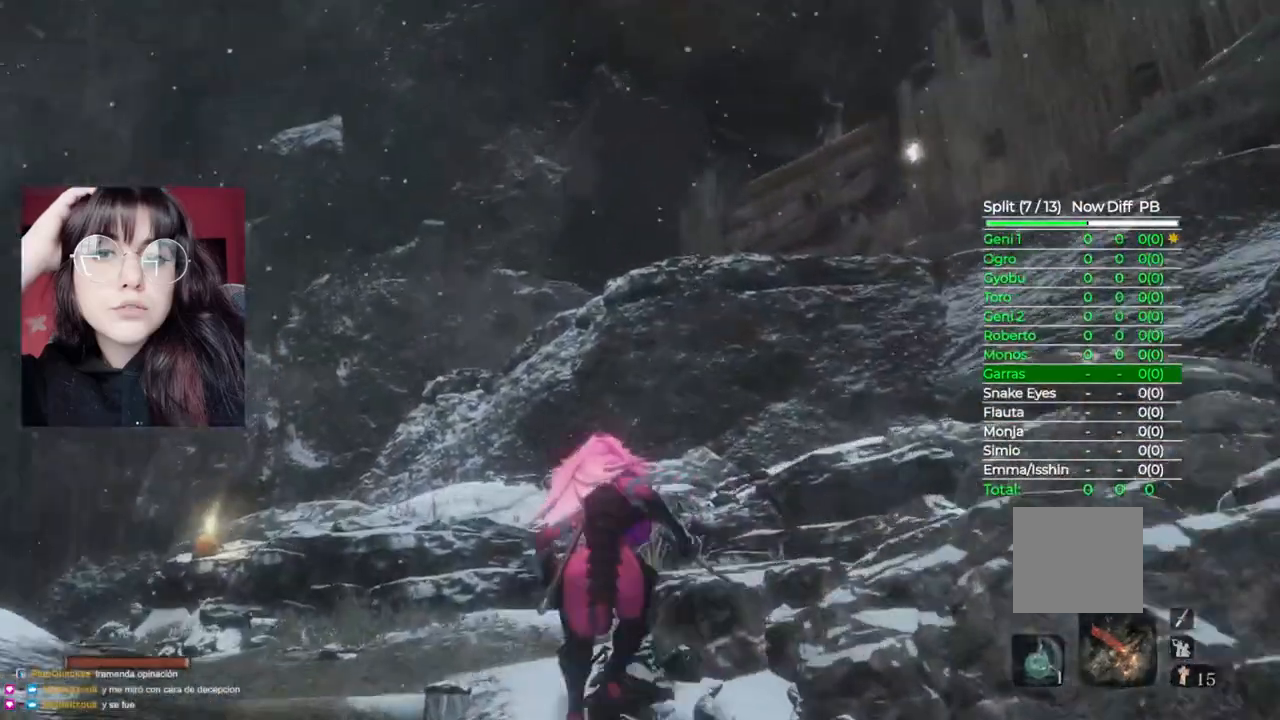
{"buttons": [], "left_stick": "up-right", "right_stick": "center", "events": [[280, "left_stick", "up-right"], [340, "A", "up"]]}
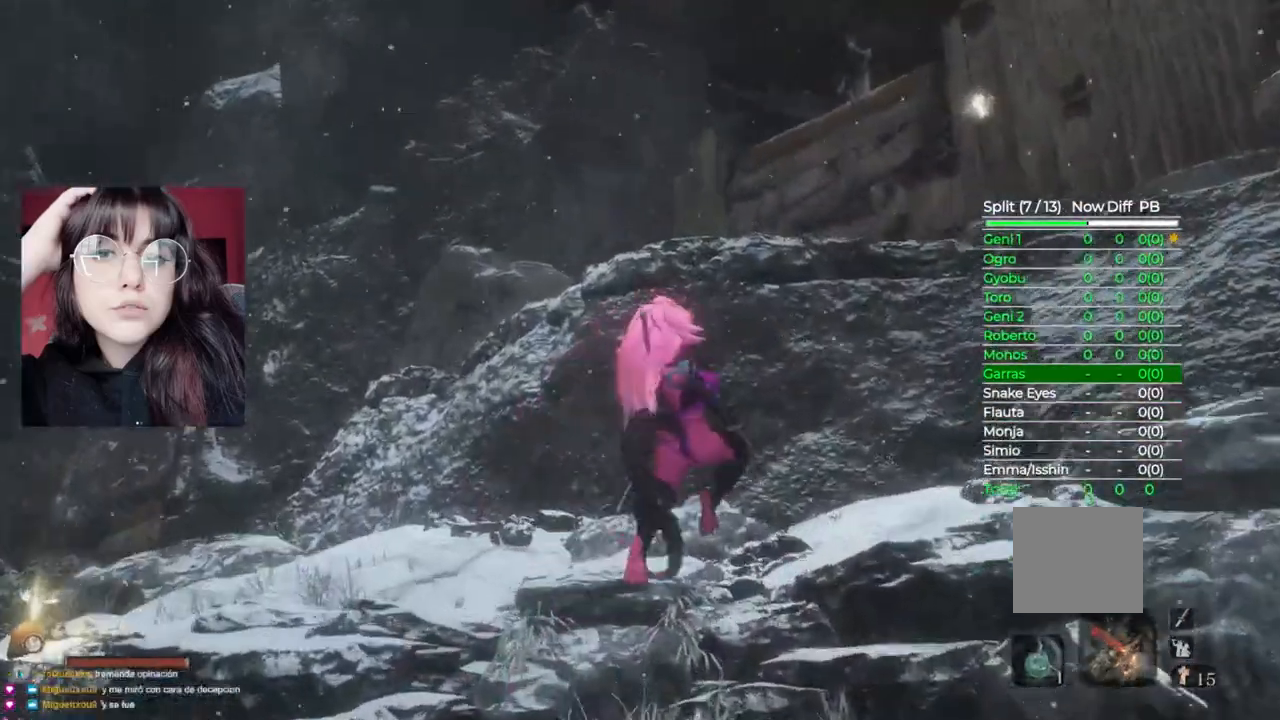
{"buttons": ["A"], "left_stick": "up", "right_stick": "center", "events": [[40, "right_stick", "down"], [200, "left_stick", "up"], [320, "right_stick", "center"], [500, "A", "down"]]}
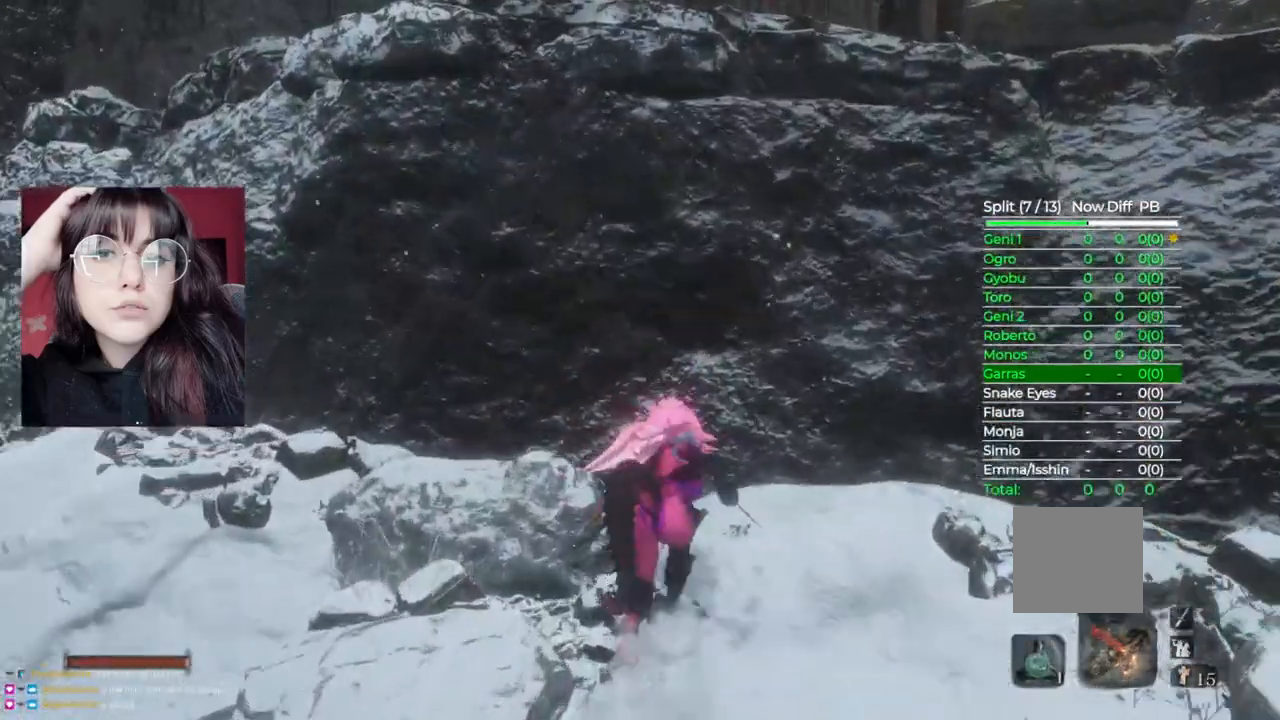
{"buttons": ["A"], "left_stick": "up", "right_stick": "center", "events": [[200, "A", "up"], [500, "A", "down"]]}